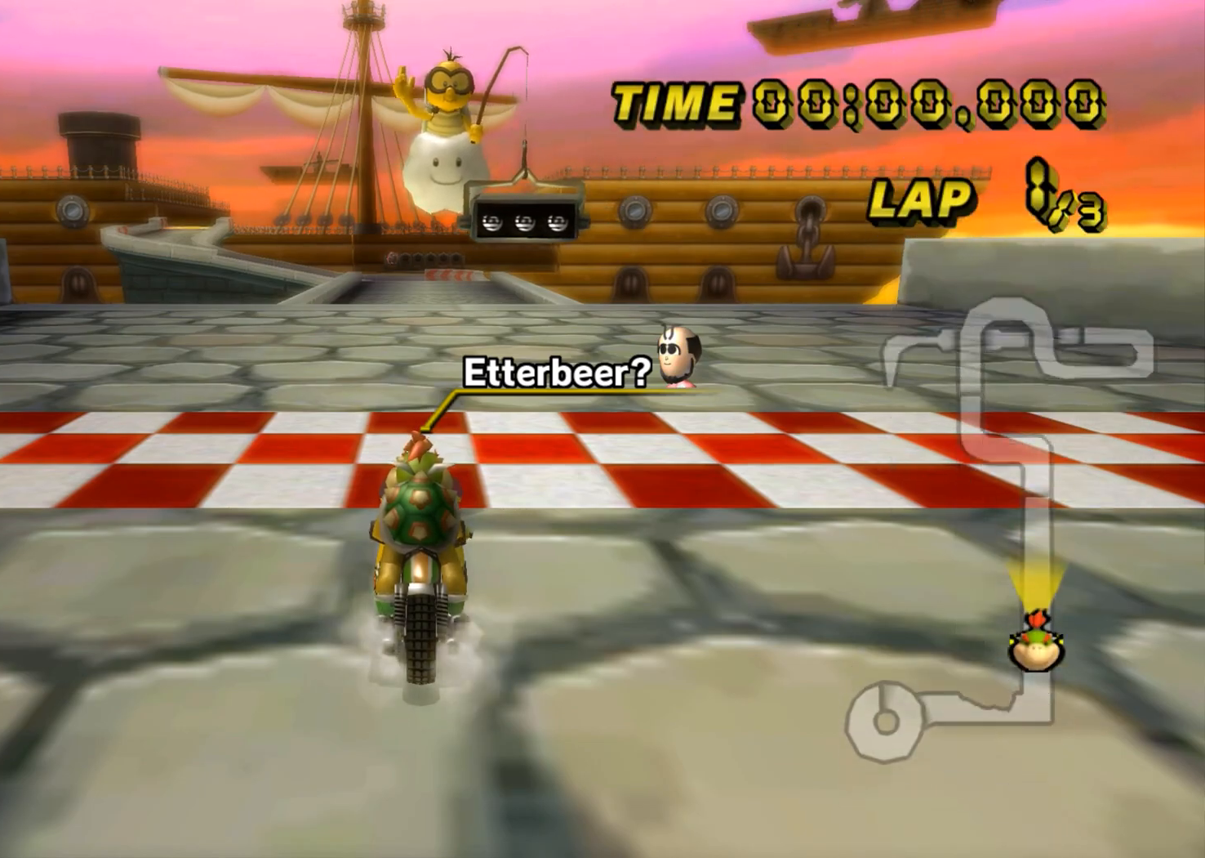
Gameplay with a controller (Nintendo layout); each line is a JSON object with the inputs held at the frame after it. "events" lists button and stick changes between this image and that frame as [ms after this image, input, new state], when the widget could be followed in between. Not read: B C_DOWN C_LEFT C_RIGHT C_UP L3 R3 Z.
{"buttons": [], "left_stick": "center", "events": []}
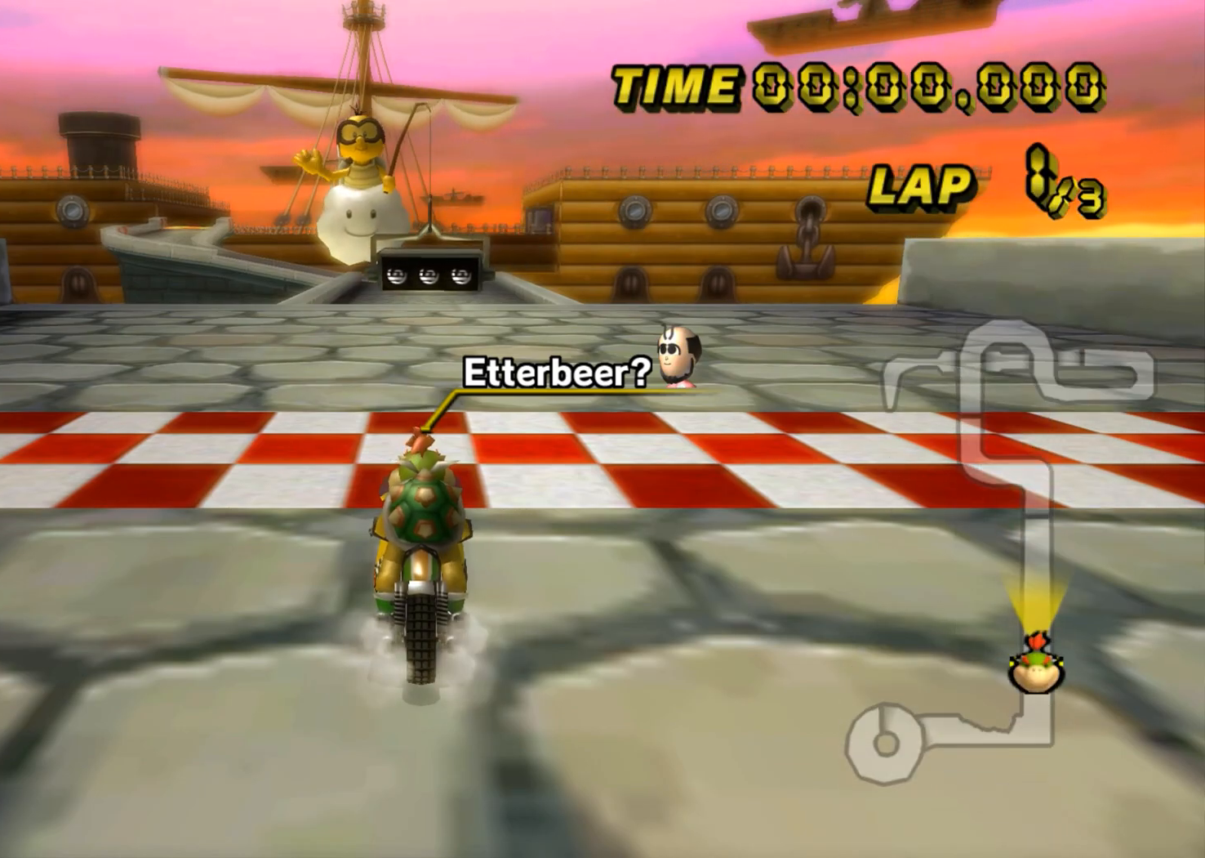
{"buttons": [], "left_stick": "center", "events": []}
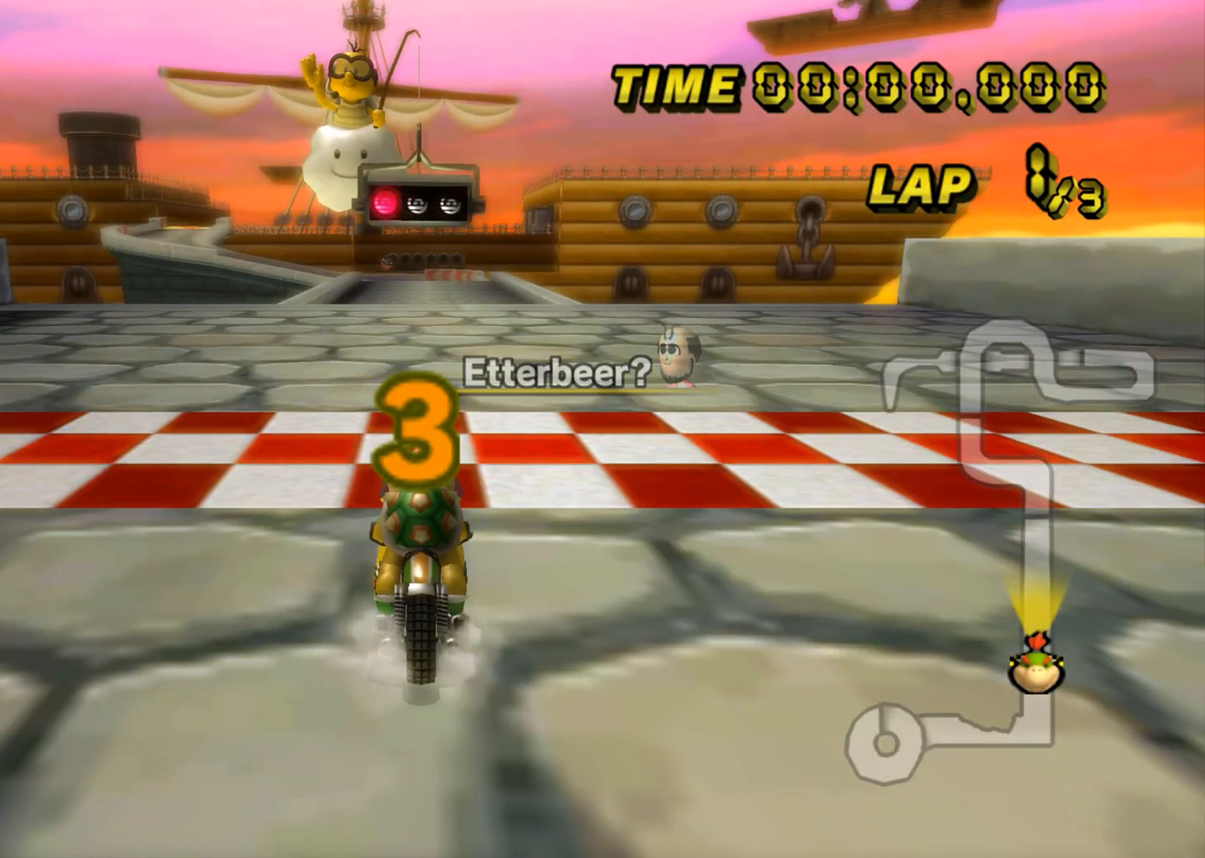
{"buttons": [], "left_stick": "center", "events": []}
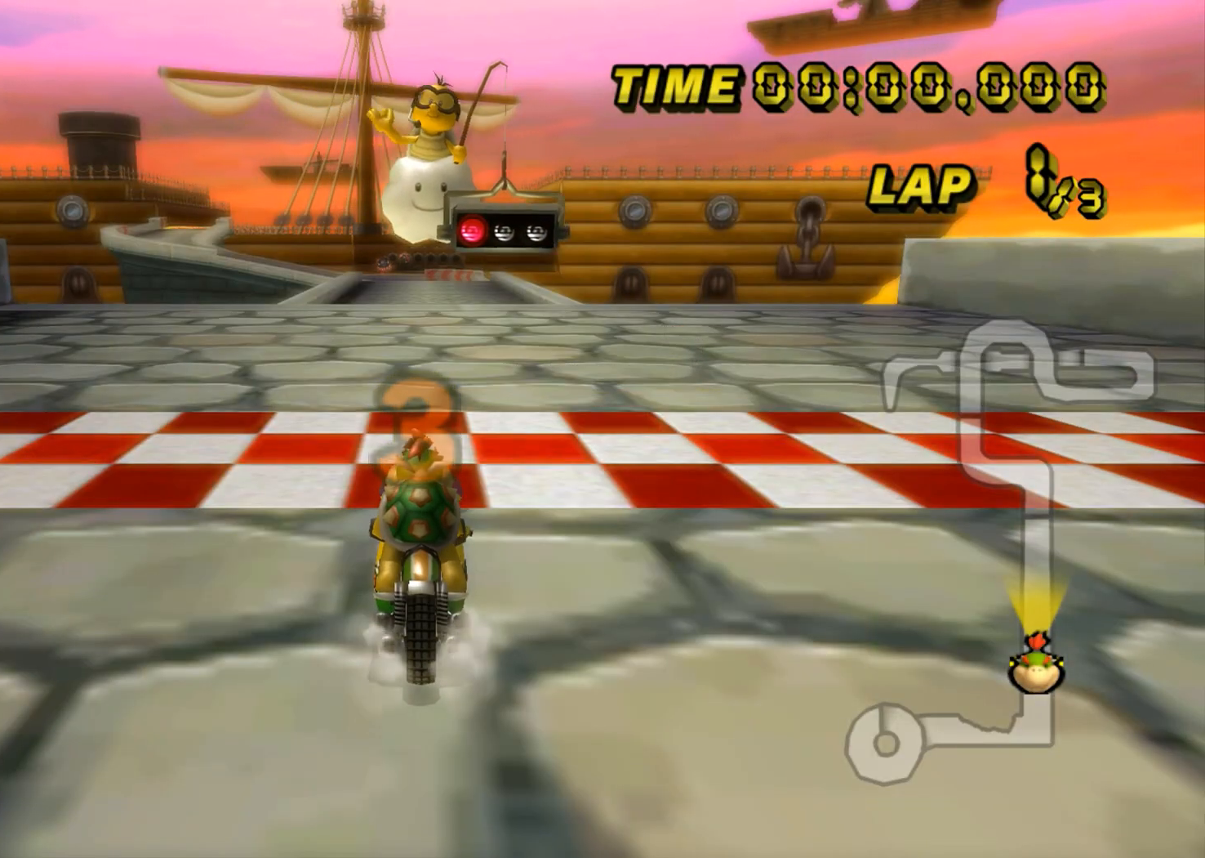
{"buttons": ["A"], "left_stick": "center", "events": [[484, "A", "down"]]}
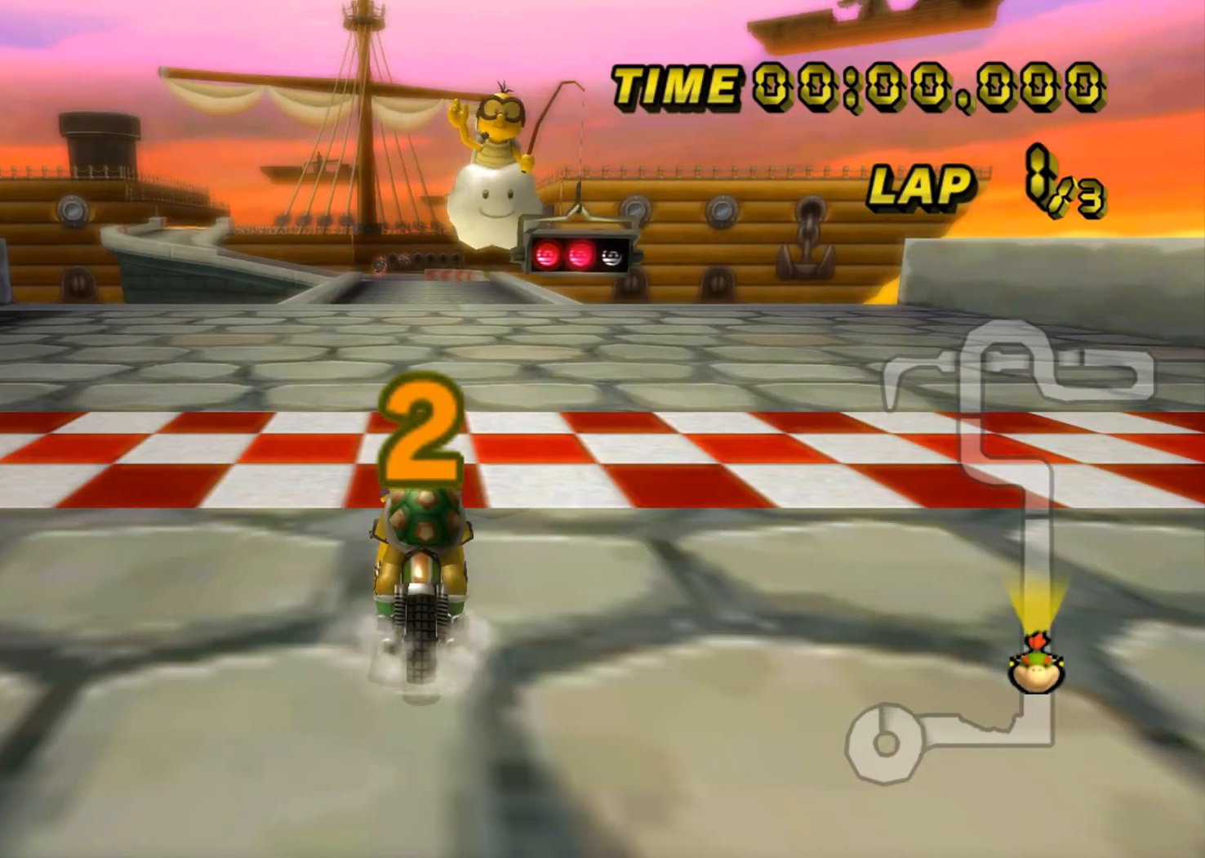
{"buttons": ["A"], "left_stick": "center", "events": []}
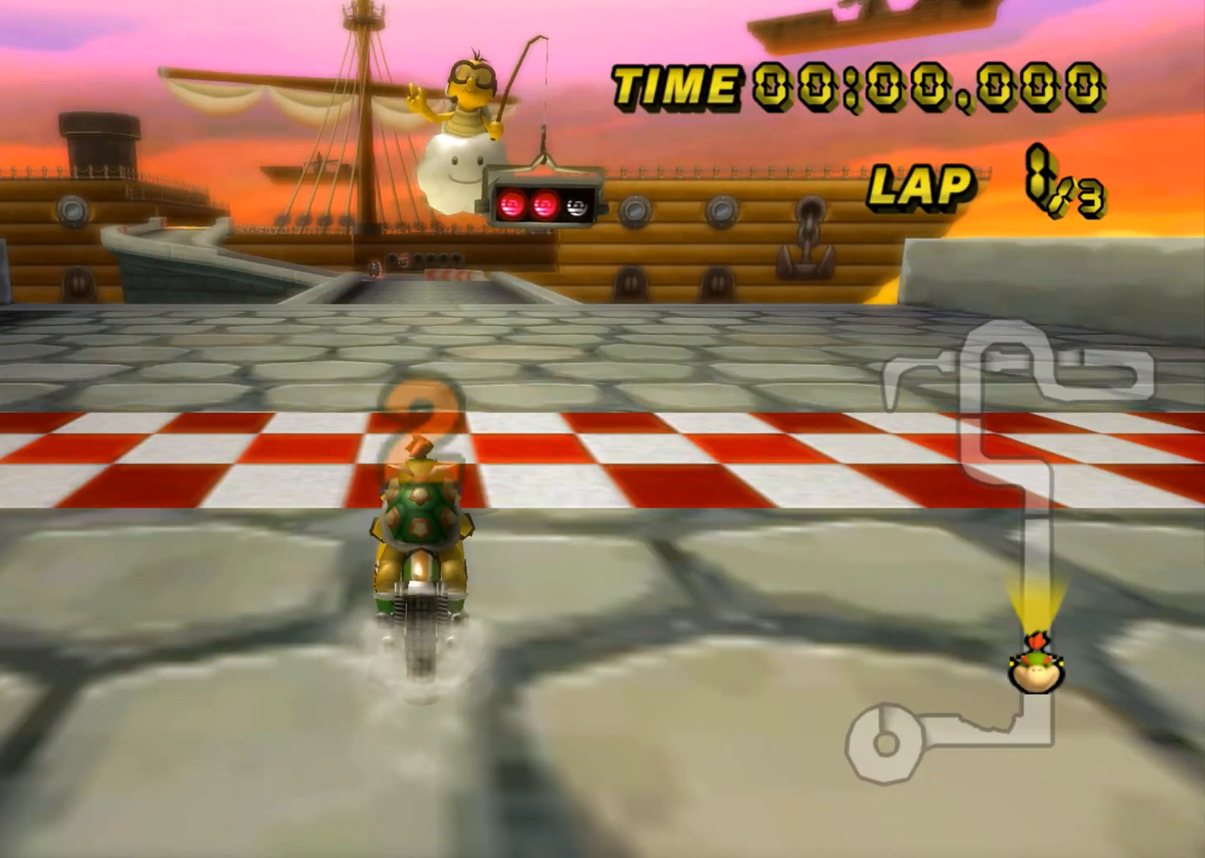
{"buttons": ["A"], "left_stick": "center", "events": []}
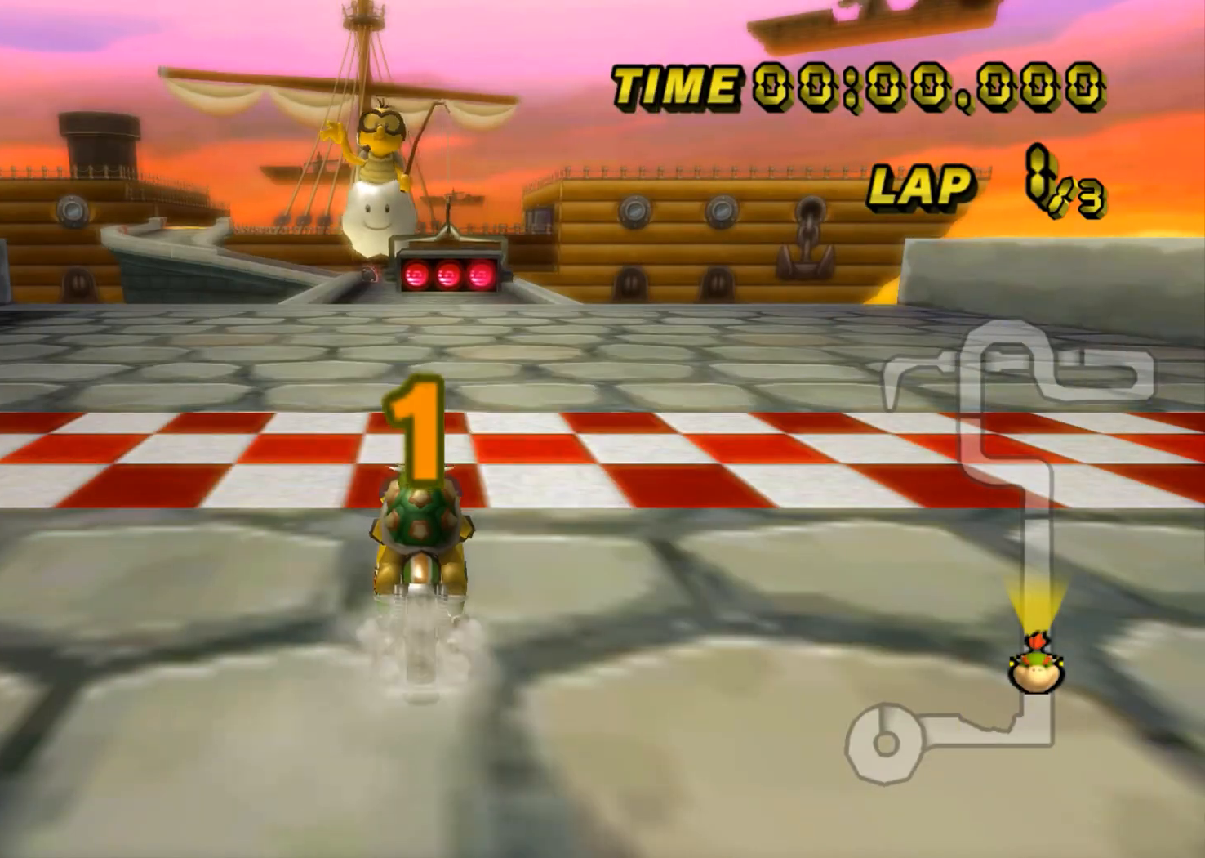
{"buttons": ["A"], "left_stick": "center", "events": []}
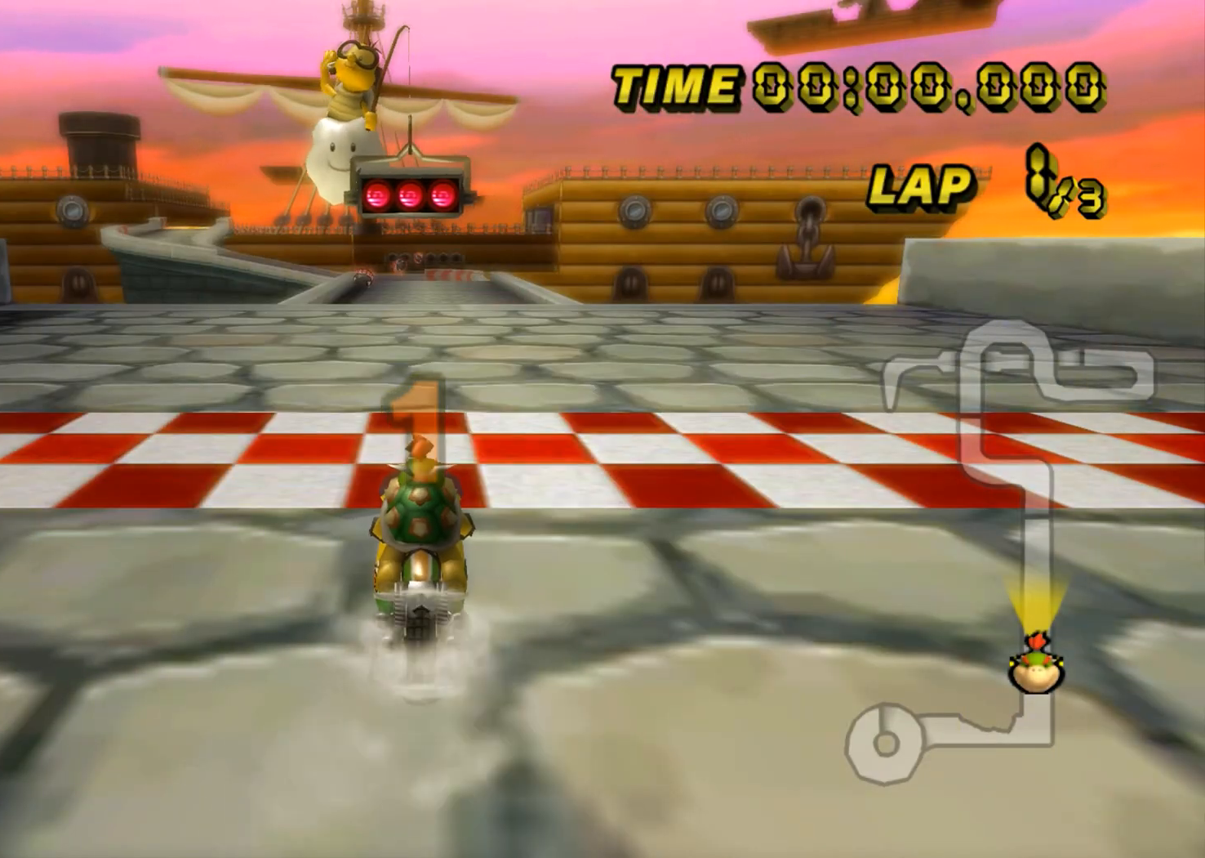
{"buttons": ["A"], "left_stick": "center", "events": [[384, "DPAD_UP", "down"], [400, "DPAD_UP", "up"]]}
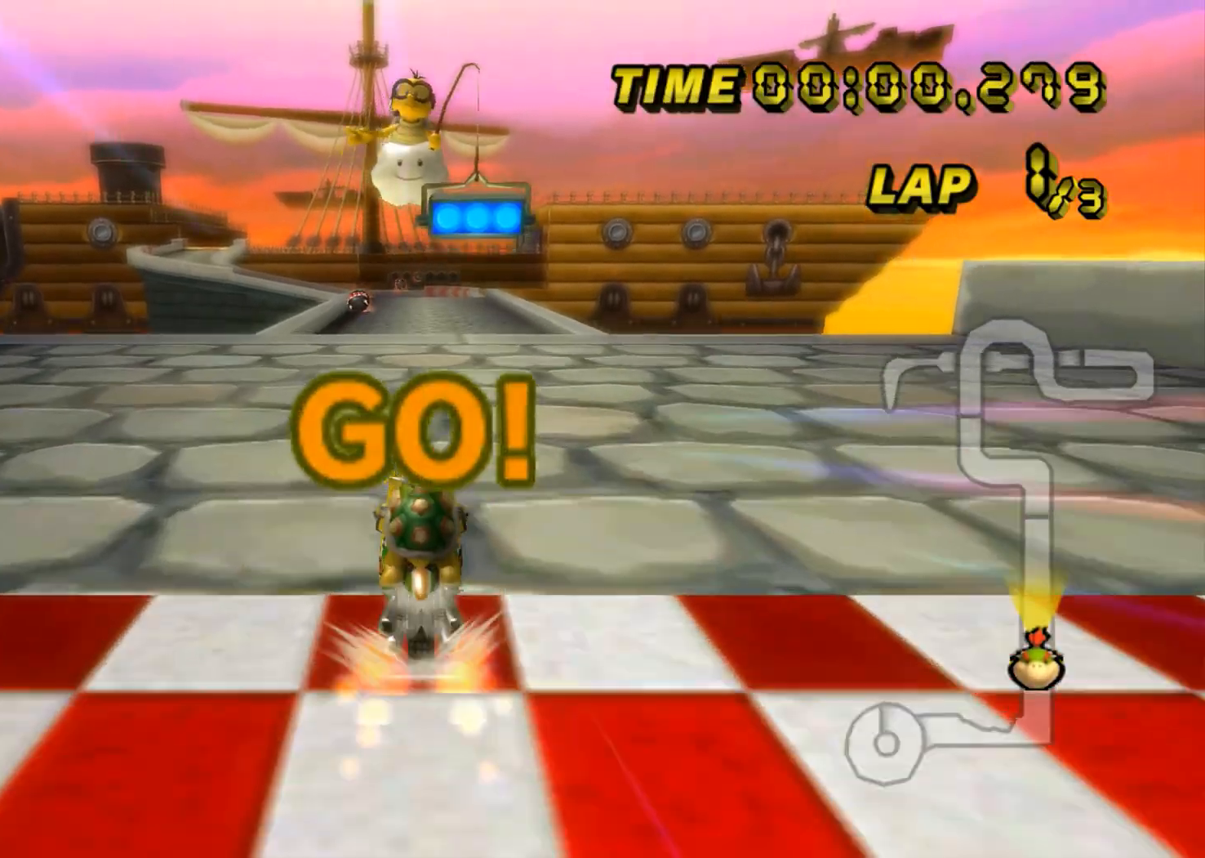
{"buttons": ["A"], "left_stick": "center", "events": [[66, "left_stick", "left"], [166, "left_stick", "center"], [333, "DPAD_UP", "down"], [350, "DPAD_UP", "up"]]}
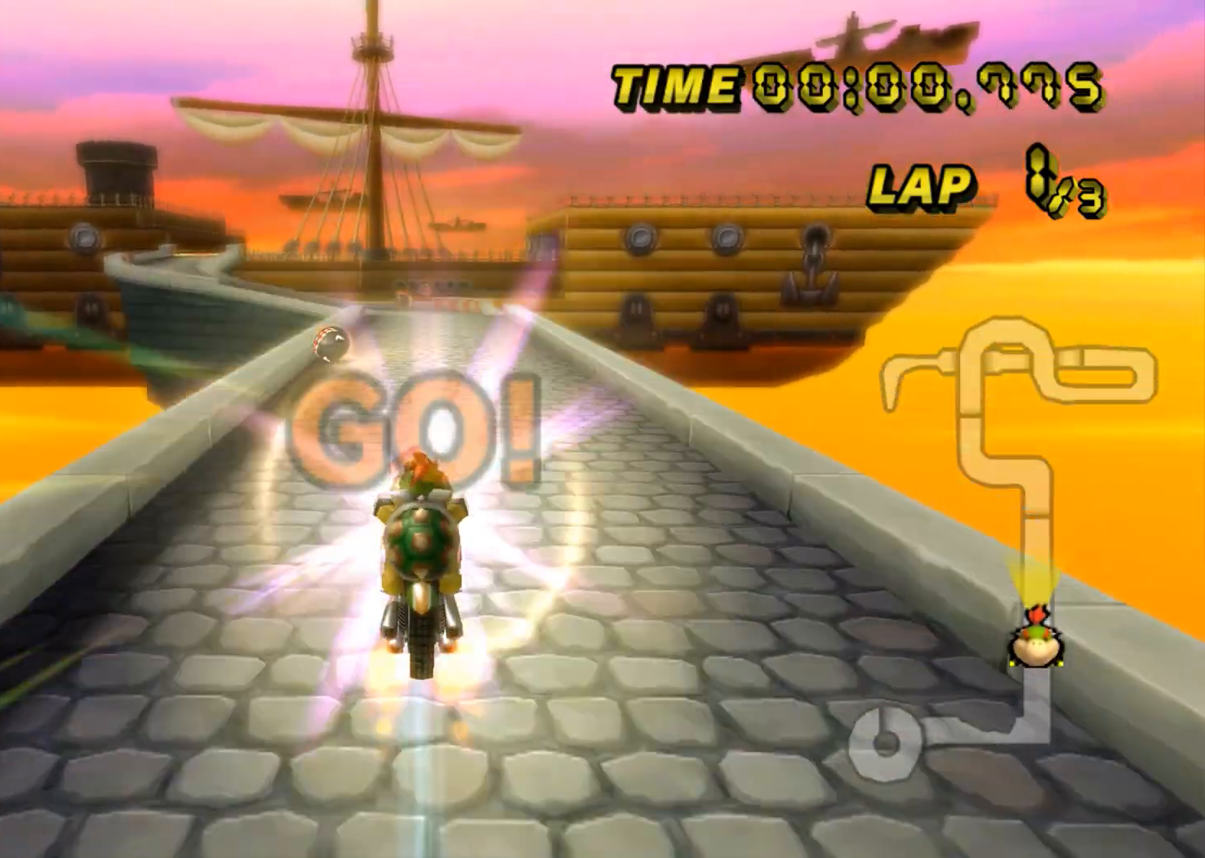
{"buttons": ["A"], "left_stick": "up", "events": [[17, "left_stick", "up"]]}
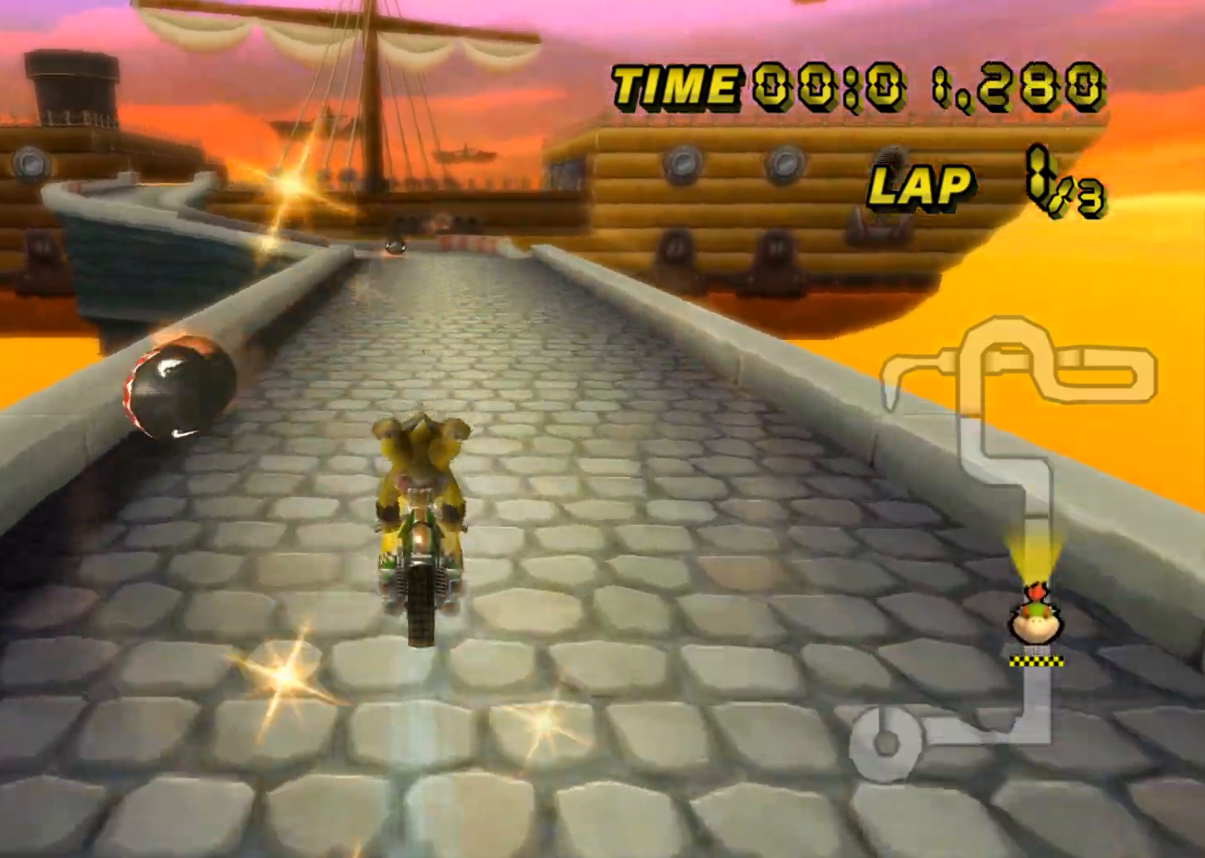
{"buttons": ["A"], "left_stick": "center", "events": [[151, "left_stick", "center"], [301, "DPAD_UP", "down"], [317, "DPAD_UP", "up"], [434, "DPAD_UP", "down"], [451, "DPAD_UP", "up"]]}
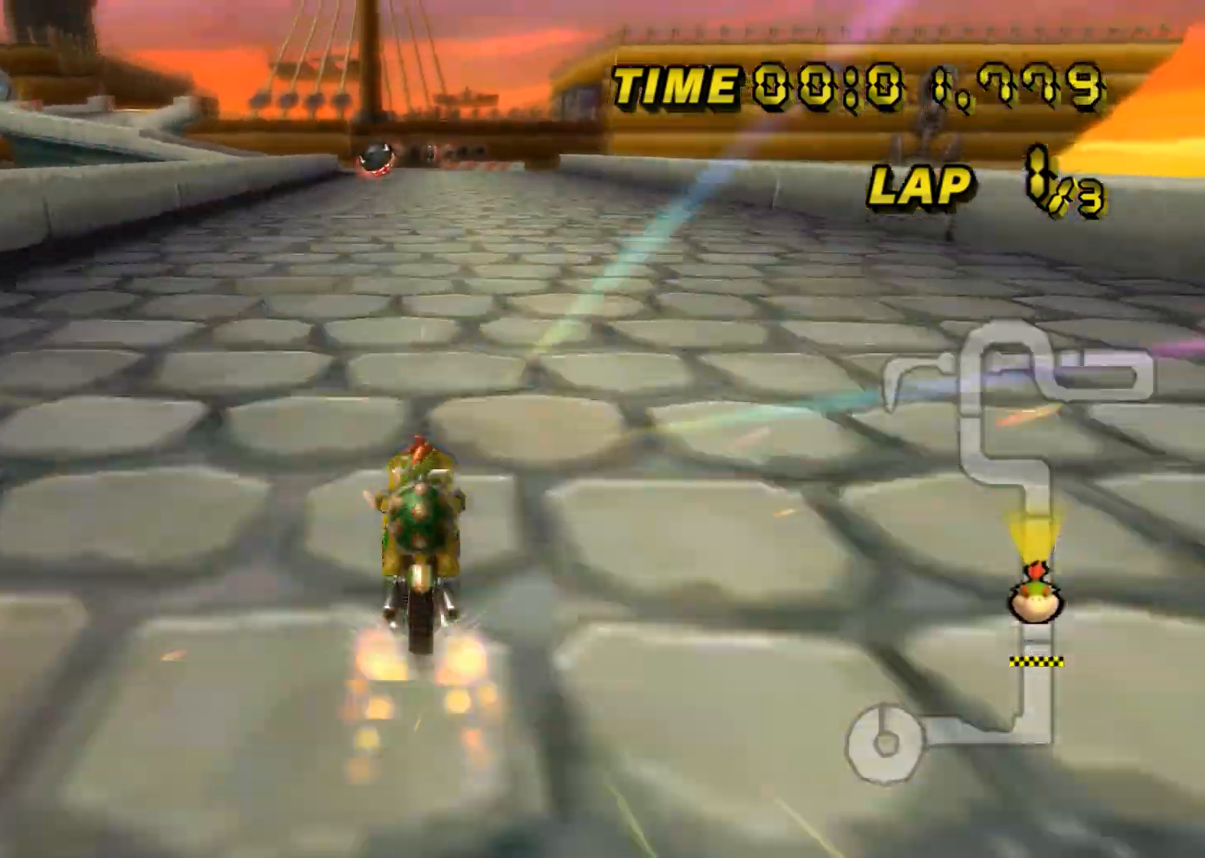
{"buttons": ["A"], "left_stick": "left", "events": [[67, "DPAD_UP", "down"], [83, "DPAD_UP", "up"], [200, "DPAD_UP", "down"], [217, "DPAD_UP", "up"], [484, "left_stick", "left"]]}
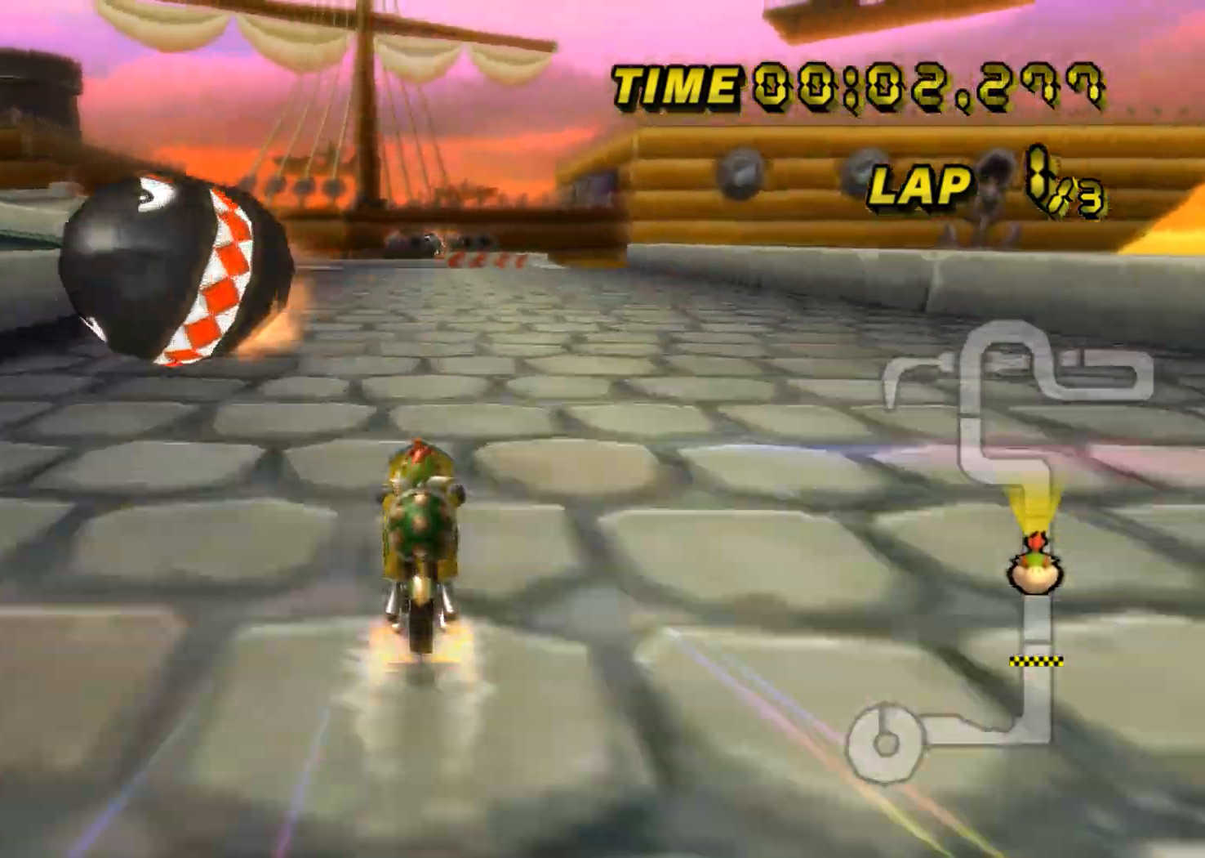
{"buttons": ["A"], "left_stick": "center", "events": [[100, "left_stick", "center"]]}
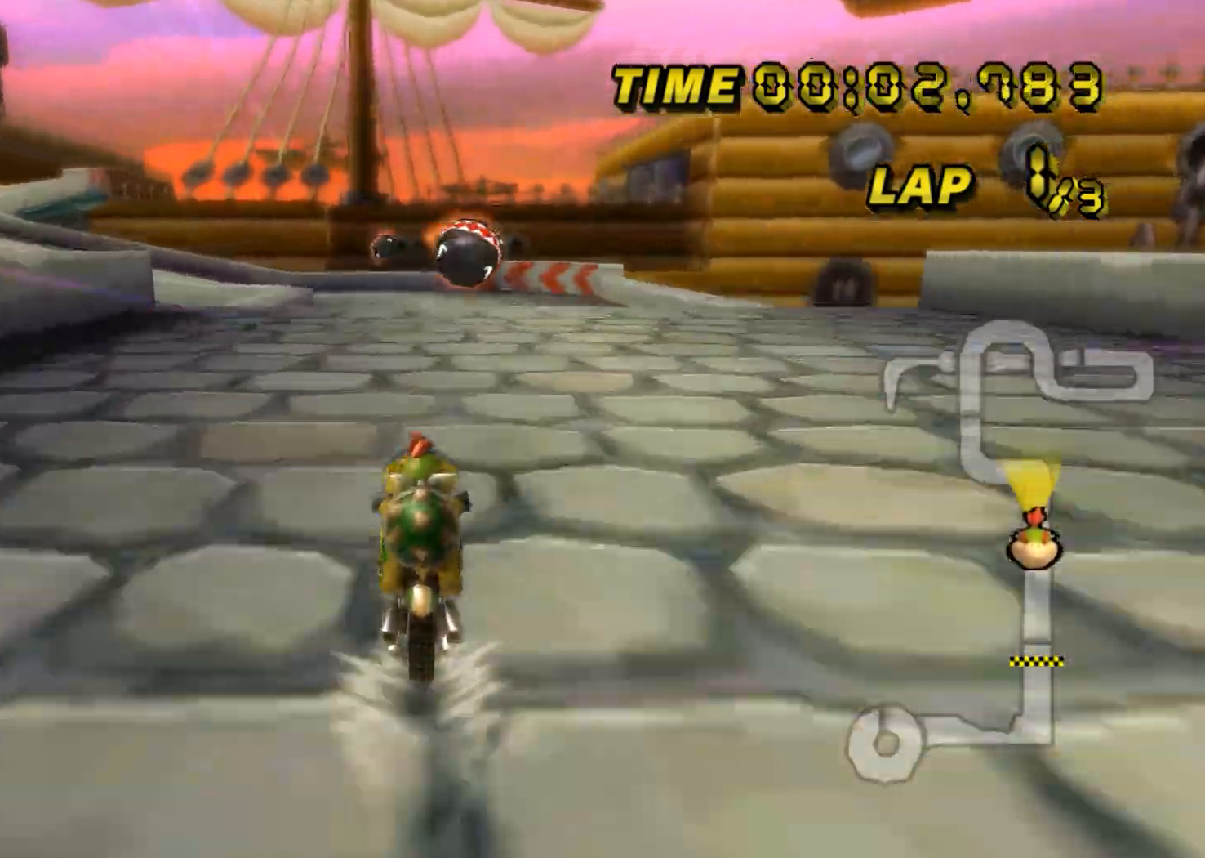
{"buttons": ["A", "R1"], "left_stick": "center", "events": [[83, "R1", "down"], [267, "left_stick", "left"], [484, "left_stick", "center"]]}
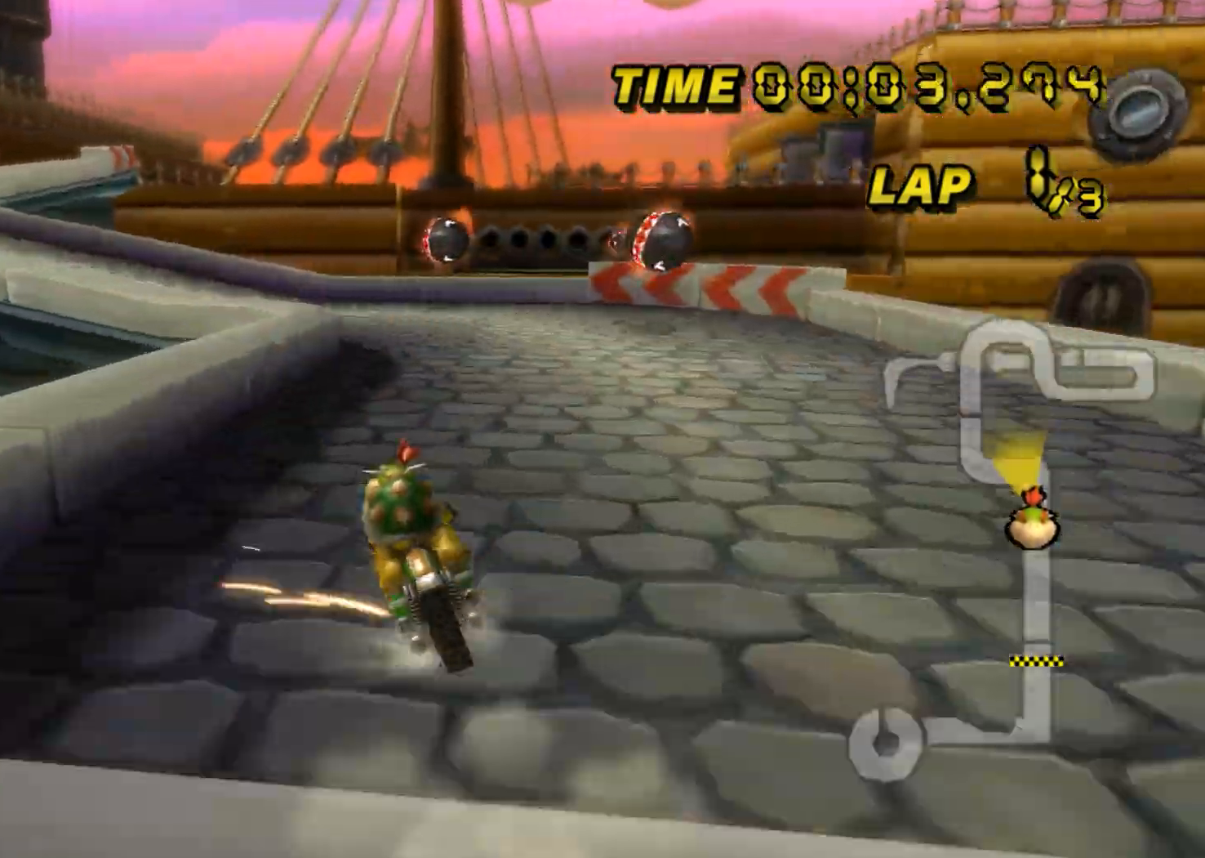
{"buttons": ["A", "R1"], "left_stick": "up", "events": [[50, "DPAD_UP", "down"], [66, "DPAD_UP", "up"], [233, "left_stick", "up"]]}
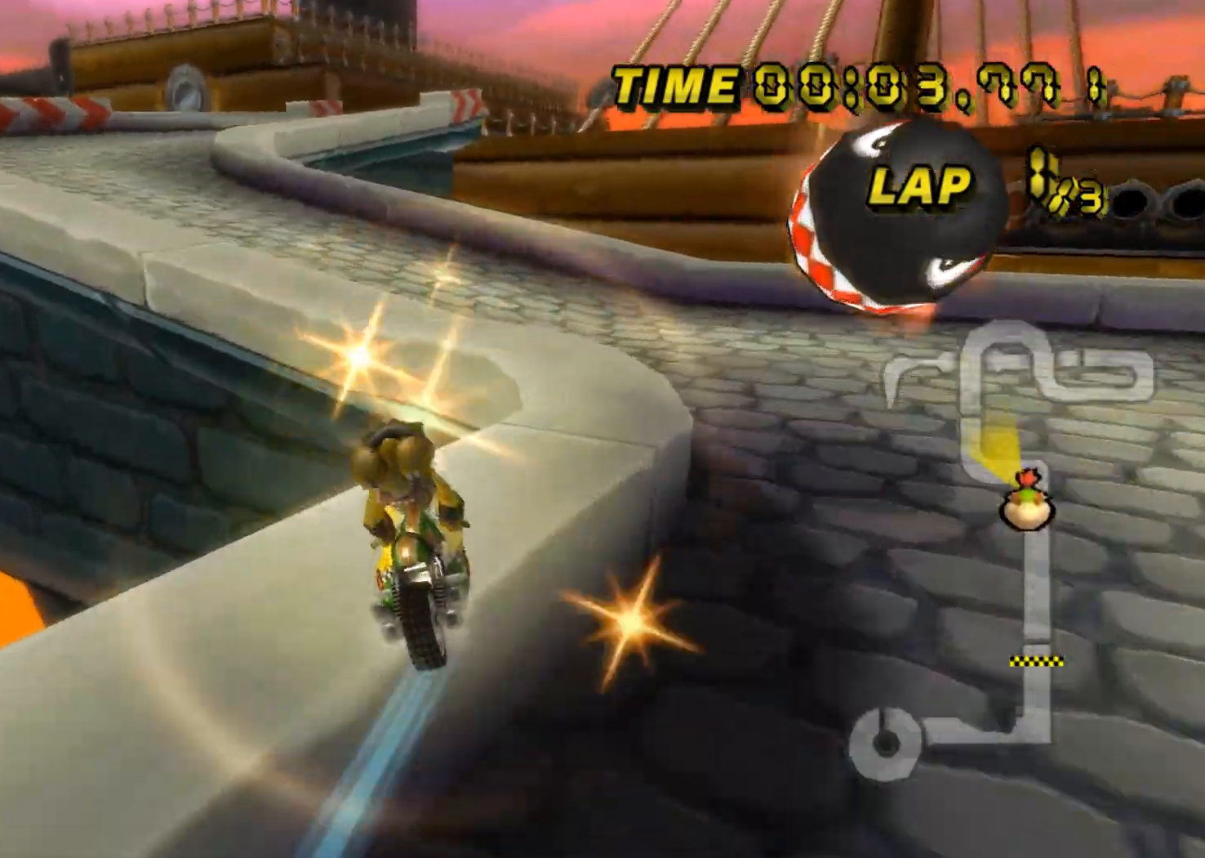
{"buttons": ["A", "R1"], "left_stick": "left", "events": [[234, "left_stick", "left"]]}
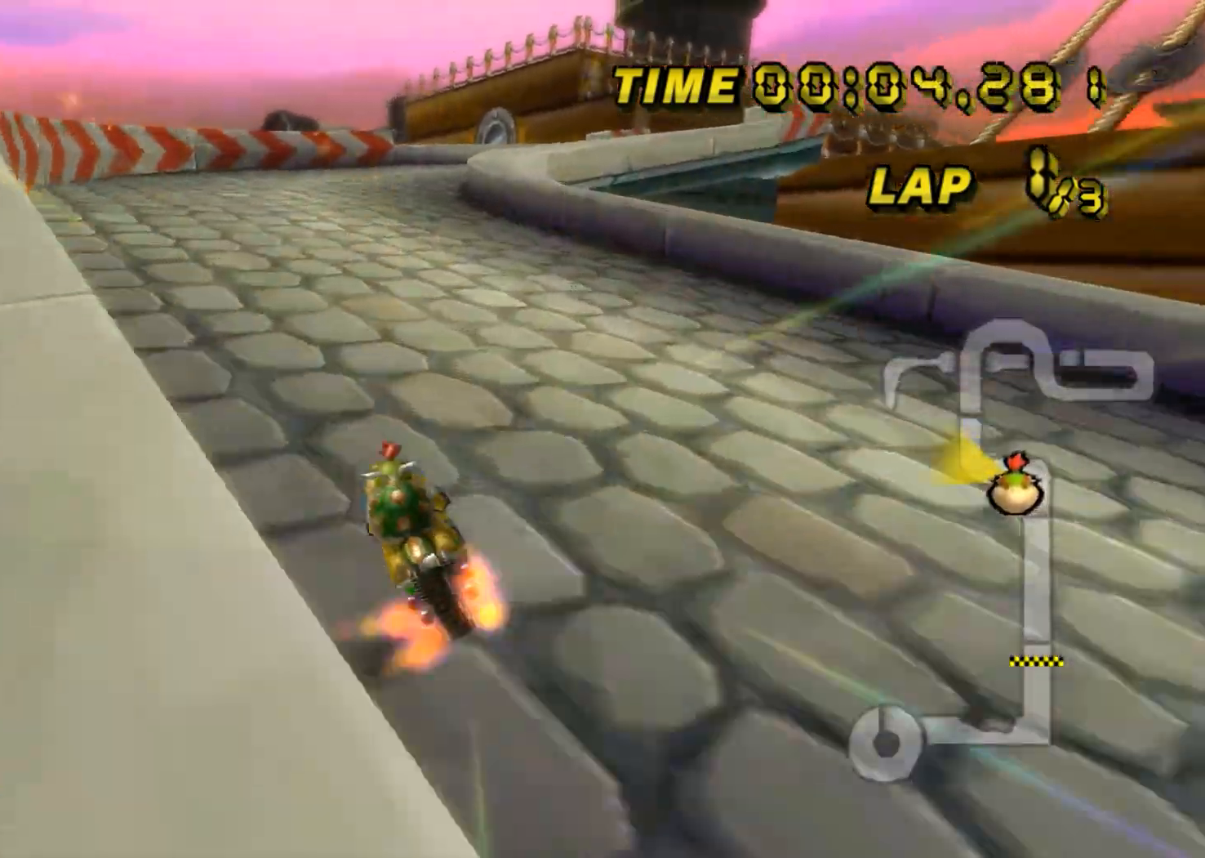
{"buttons": ["A", "R1"], "left_stick": "right", "events": [[150, "left_stick", "center"], [166, "R1", "up"], [200, "left_stick", "right"], [216, "R1", "down"]]}
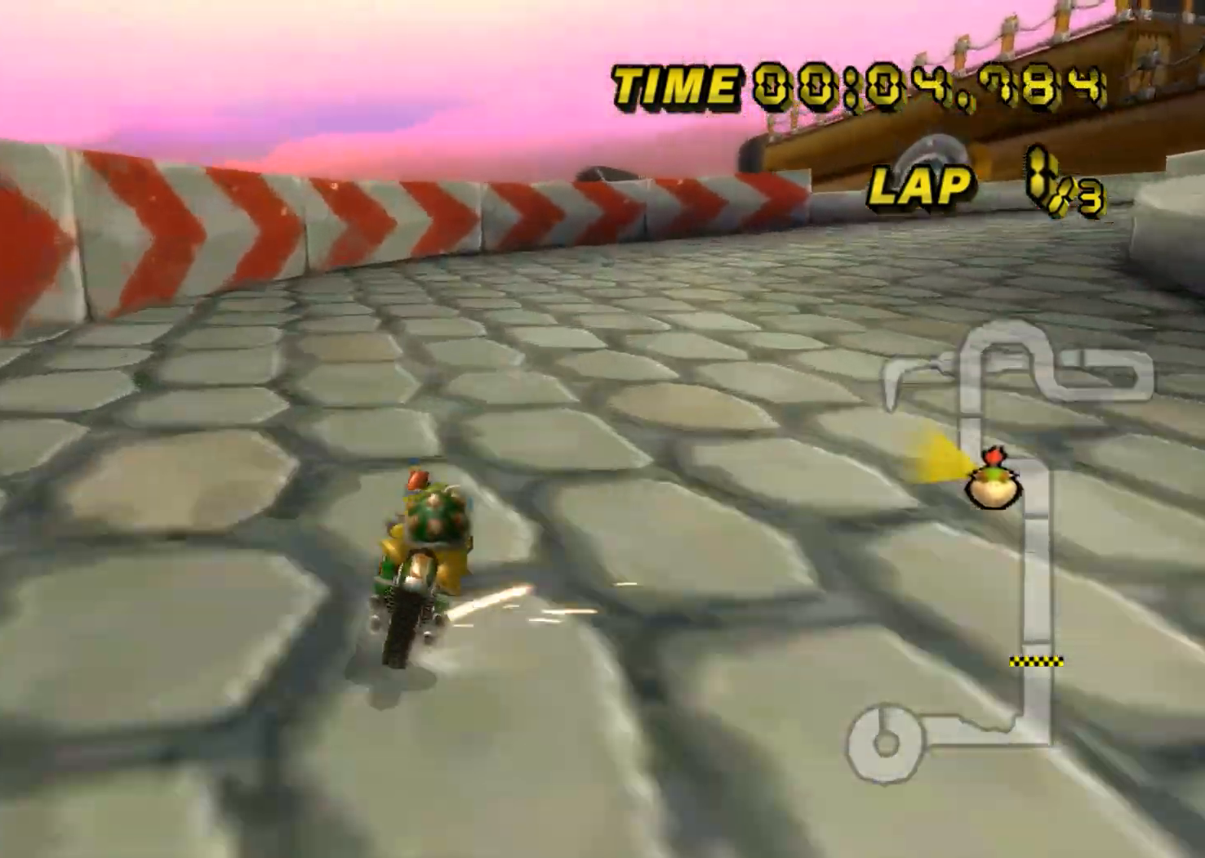
{"buttons": ["A", "R1"], "left_stick": "right", "events": []}
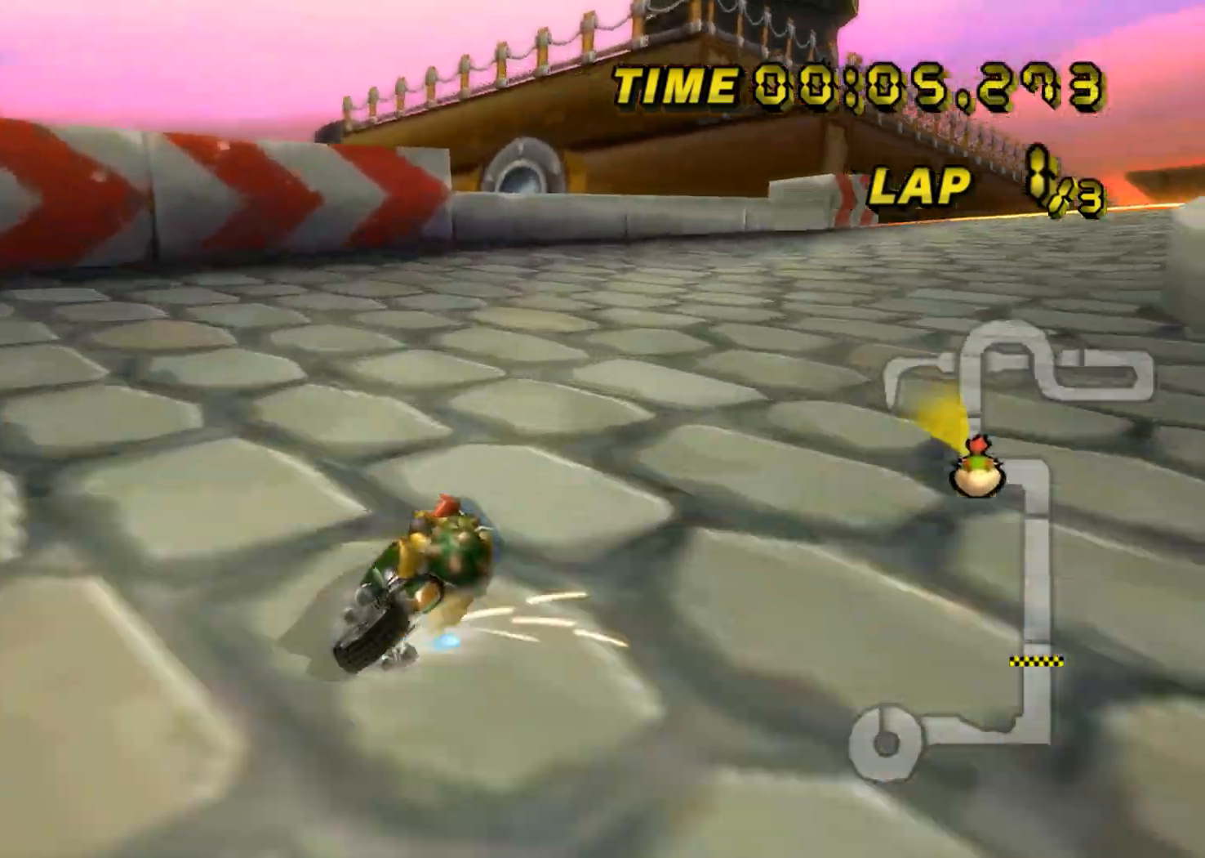
{"buttons": ["A"], "left_stick": "left", "events": [[351, "R1", "up"], [351, "left_stick", "left"]]}
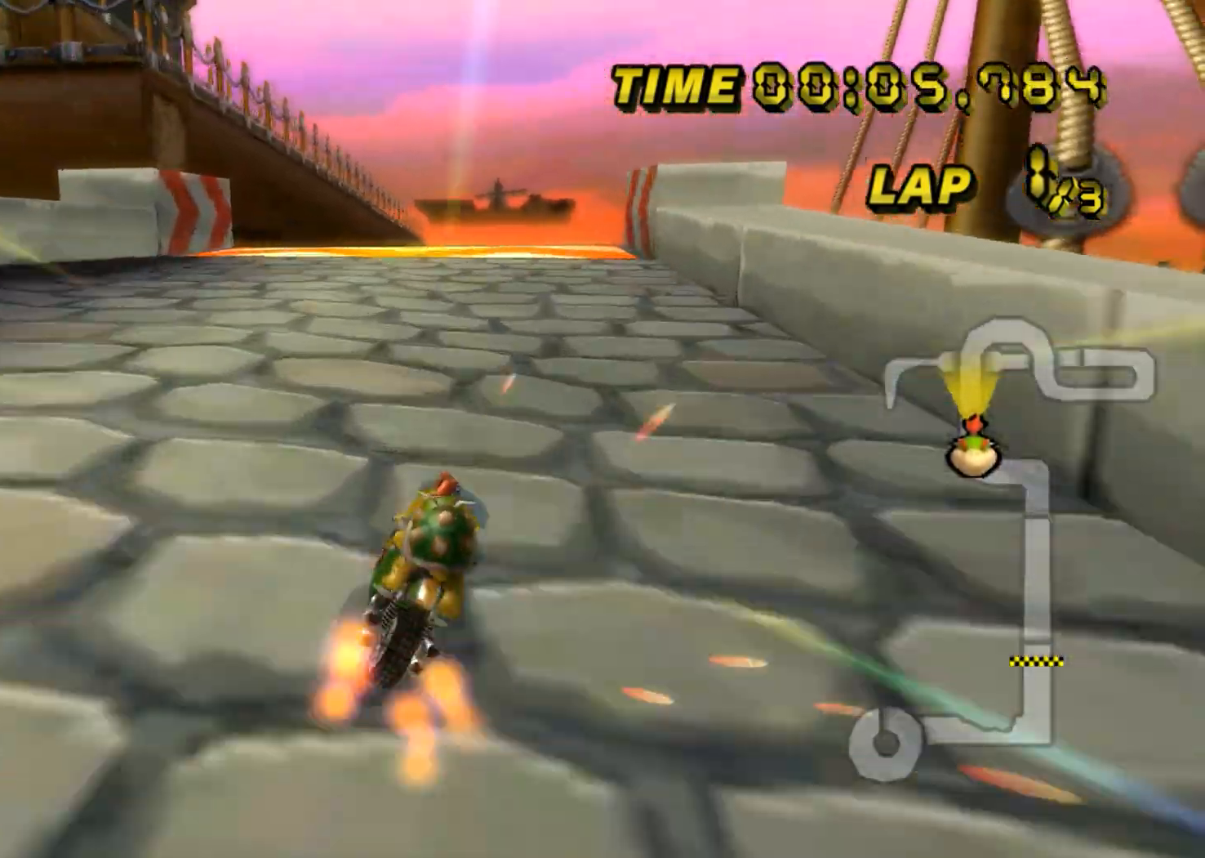
{"buttons": ["A"], "left_stick": "right", "events": [[50, "left_stick", "center"], [117, "DPAD_UP", "down"], [133, "DPAD_UP", "up"], [417, "left_stick", "right"]]}
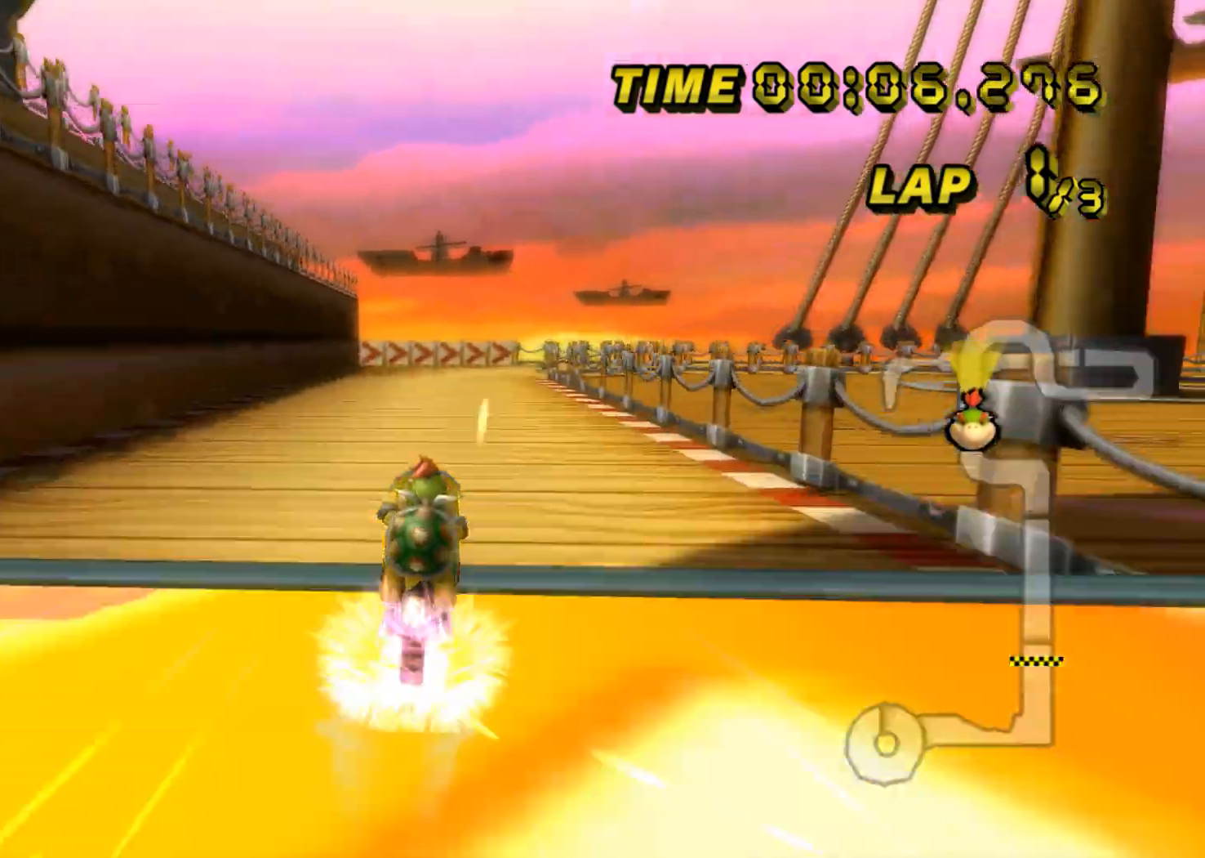
{"buttons": ["A"], "left_stick": "down", "events": [[66, "left_stick", "center"], [116, "left_stick", "right"], [417, "left_stick", "down"]]}
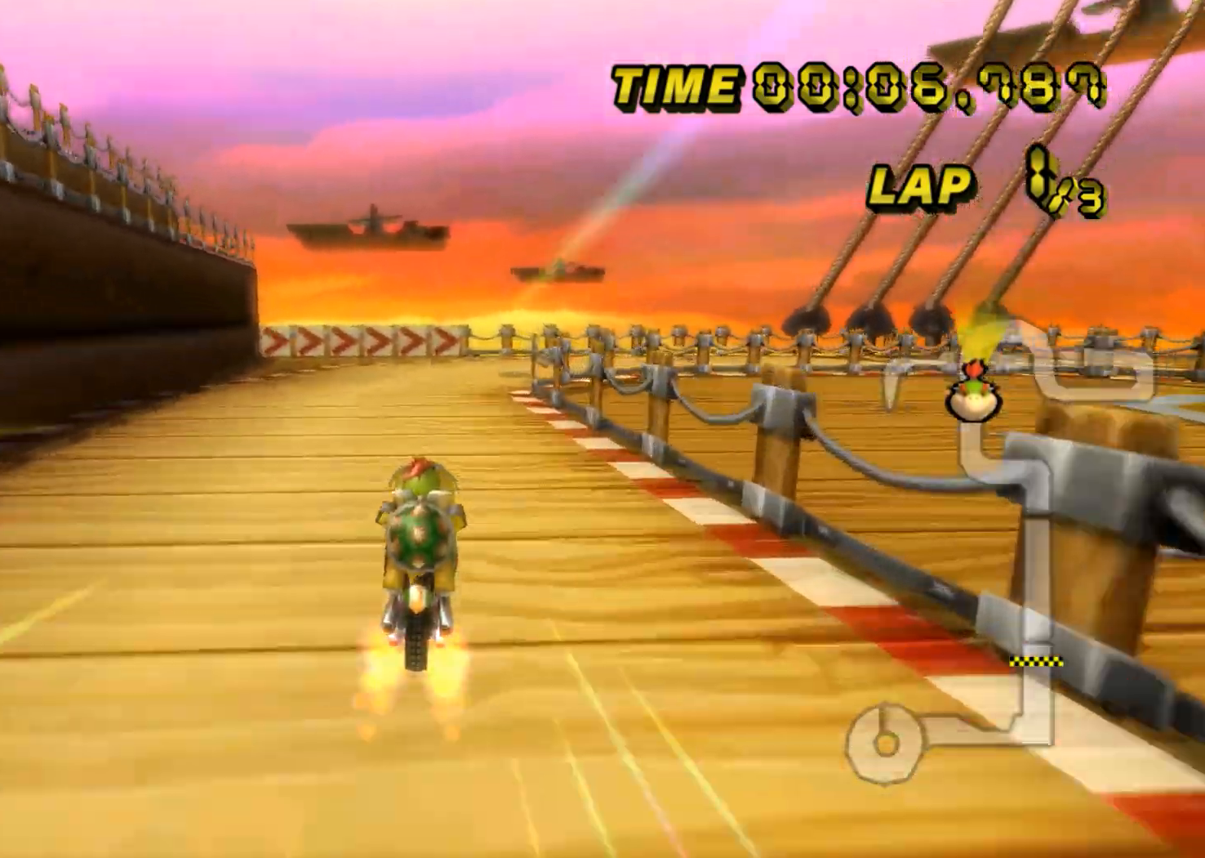
{"buttons": ["A", "R1"], "left_stick": "right", "events": [[33, "R1", "down"], [33, "left_stick", "right"], [83, "left_stick", "up-right"], [317, "left_stick", "right"]]}
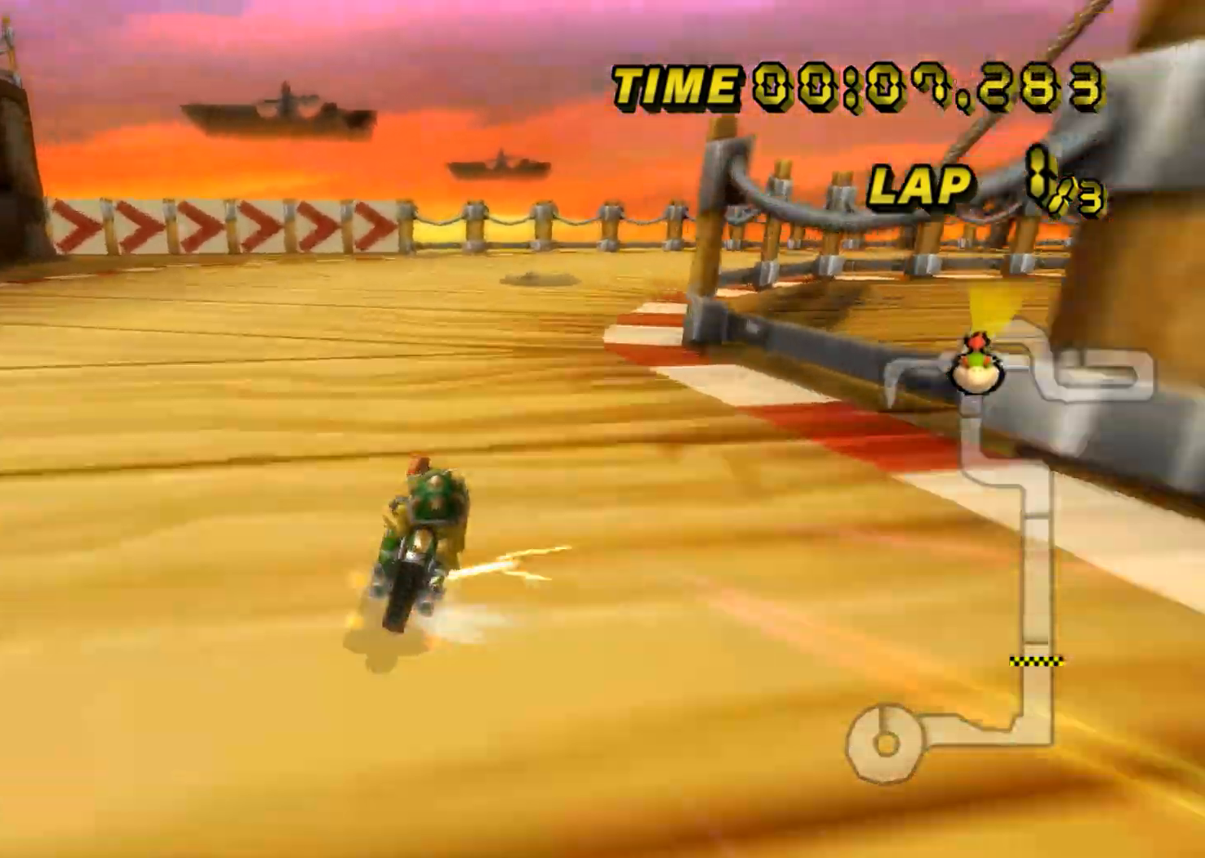
{"buttons": ["A", "R1"], "left_stick": "right", "events": []}
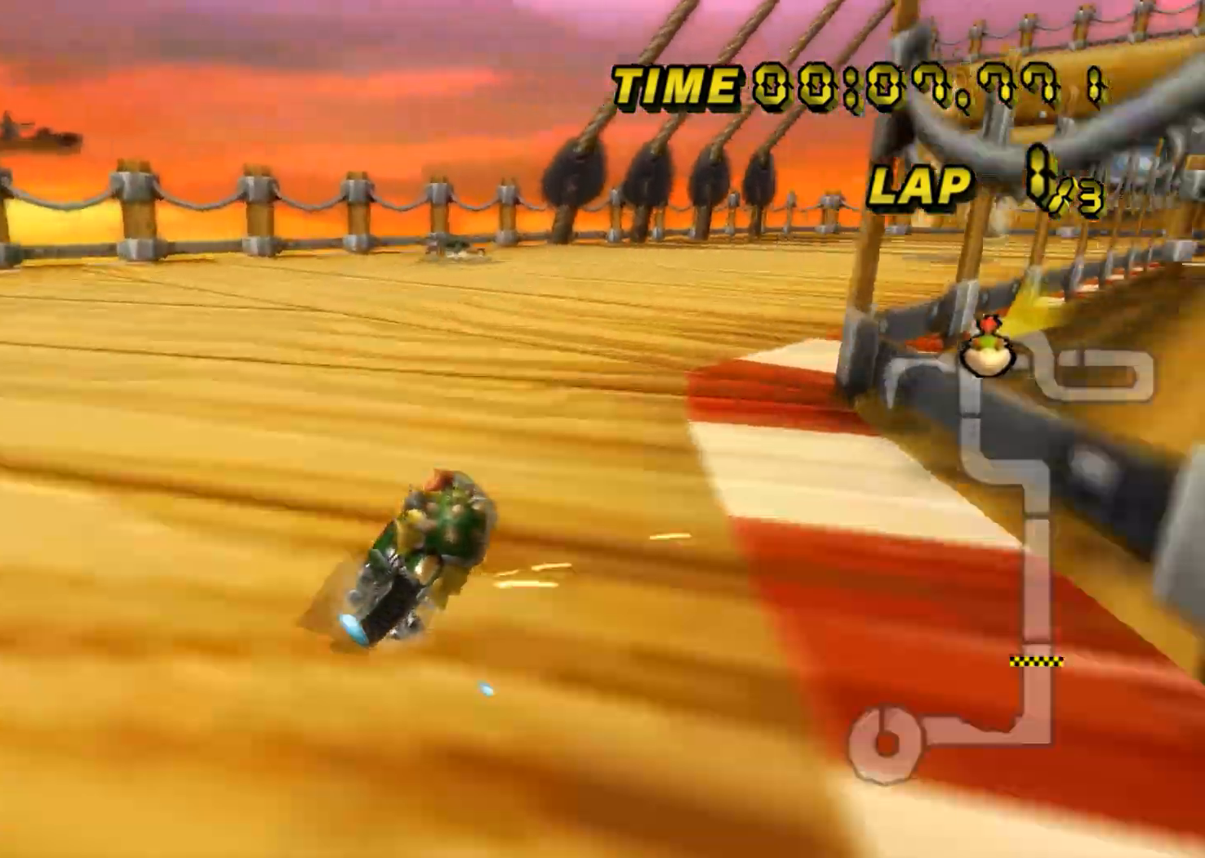
{"buttons": ["A", "R1"], "left_stick": "up-right", "events": [[234, "left_stick", "up-right"], [401, "R1", "up"], [434, "R1", "down"]]}
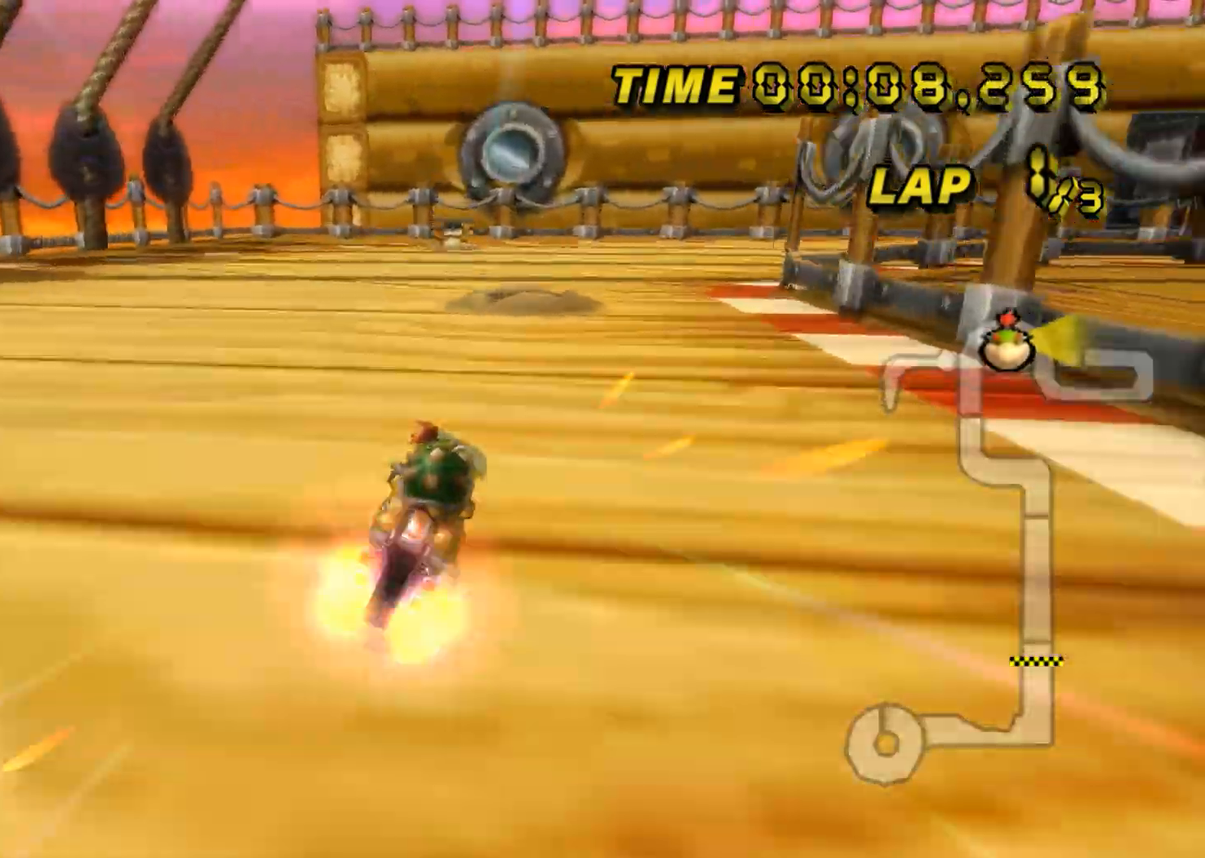
{"buttons": ["A", "R1"], "left_stick": "up-right", "events": []}
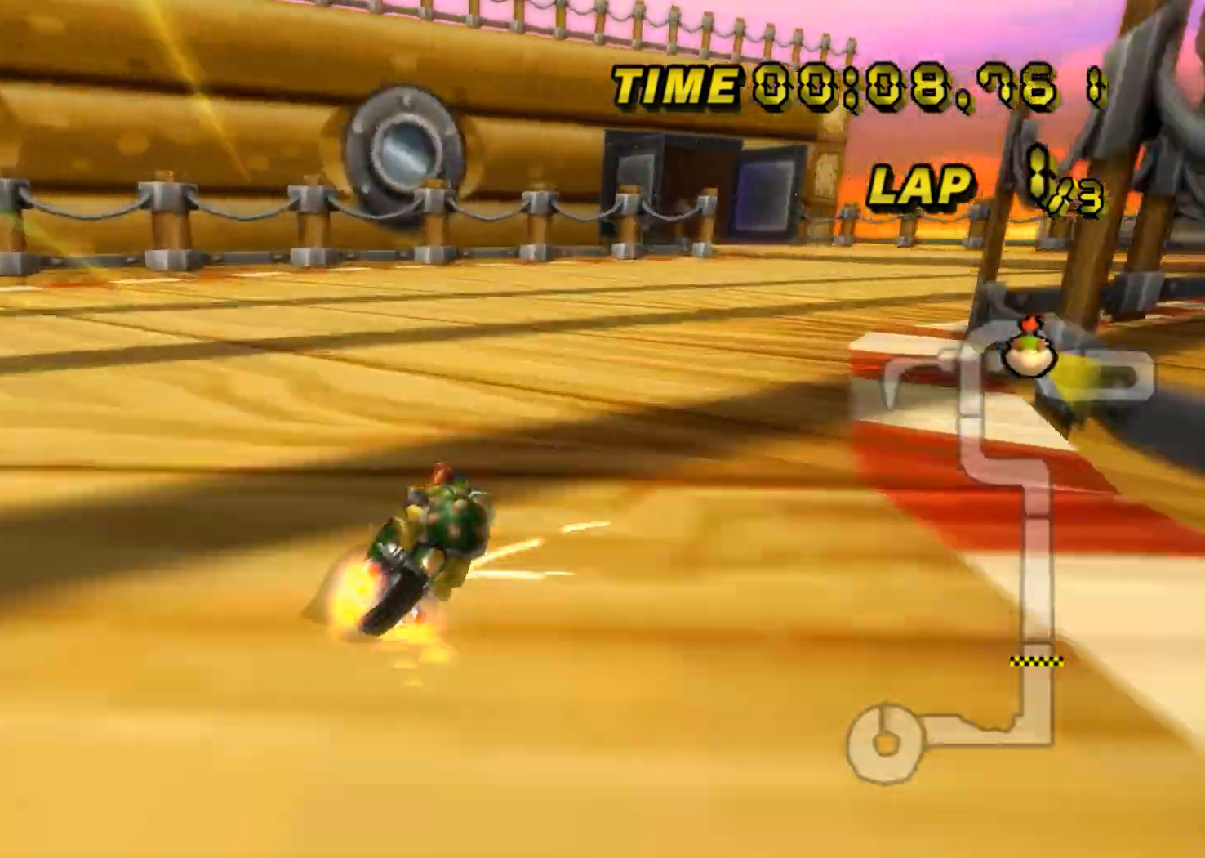
{"buttons": ["A"], "left_stick": "up-right", "events": [[501, "R1", "up"]]}
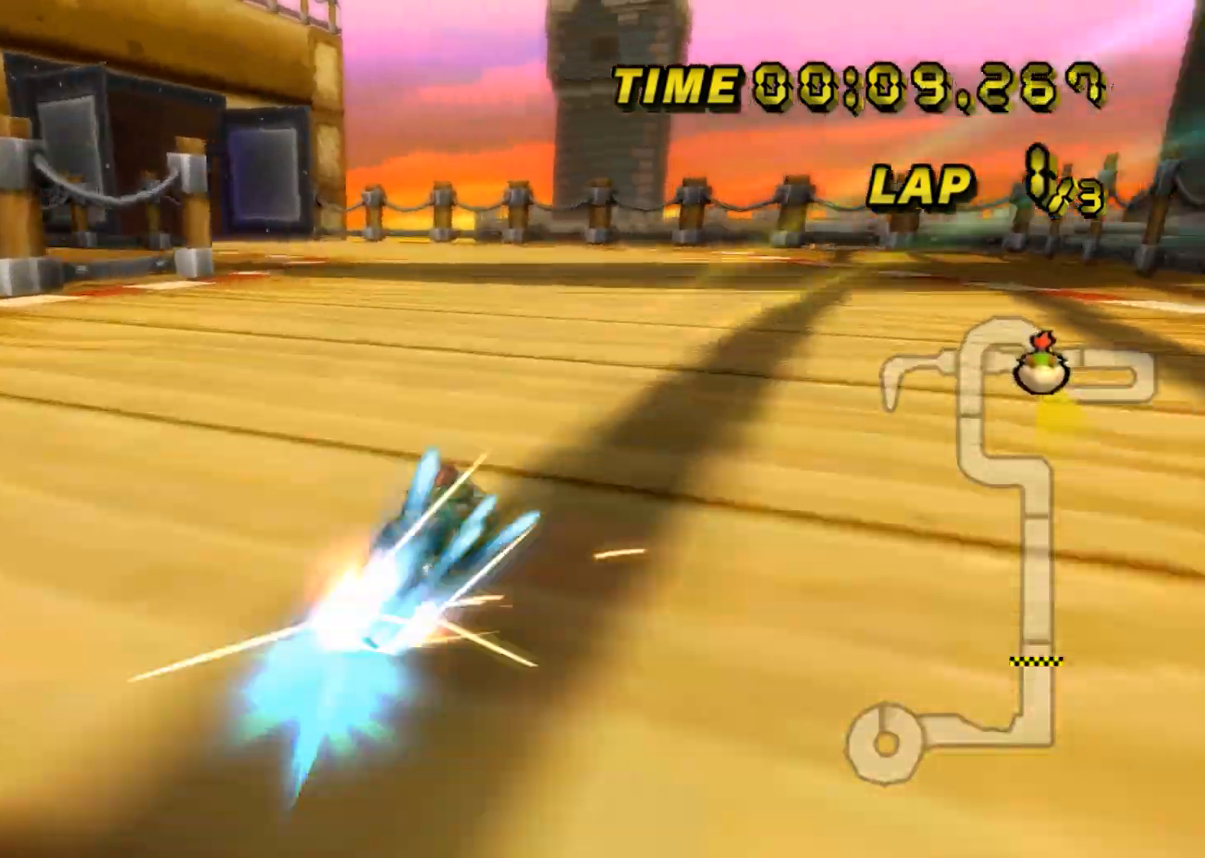
{"buttons": ["A", "R1"], "left_stick": "up-left", "events": [[50, "R1", "down"], [67, "left_stick", "up-left"]]}
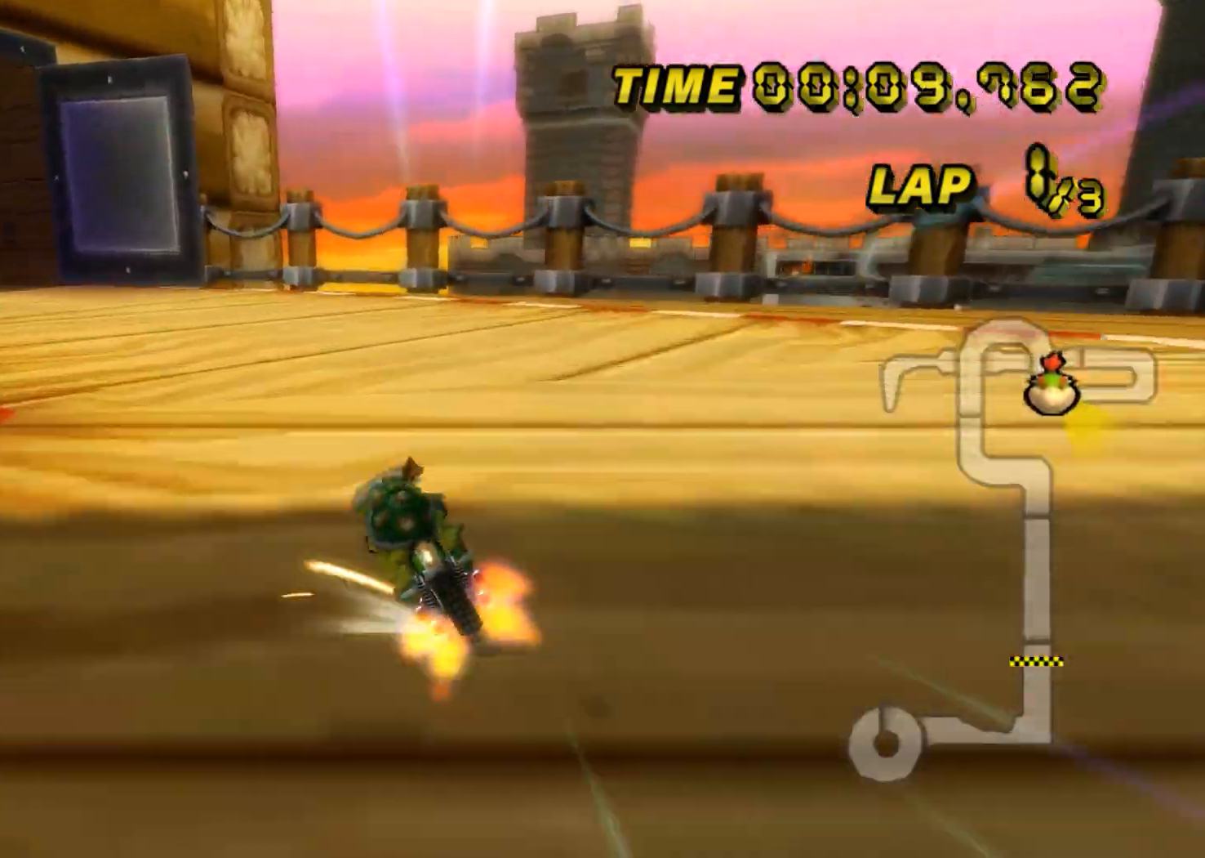
{"buttons": ["A", "R1"], "left_stick": "right", "events": [[417, "left_stick", "right"]]}